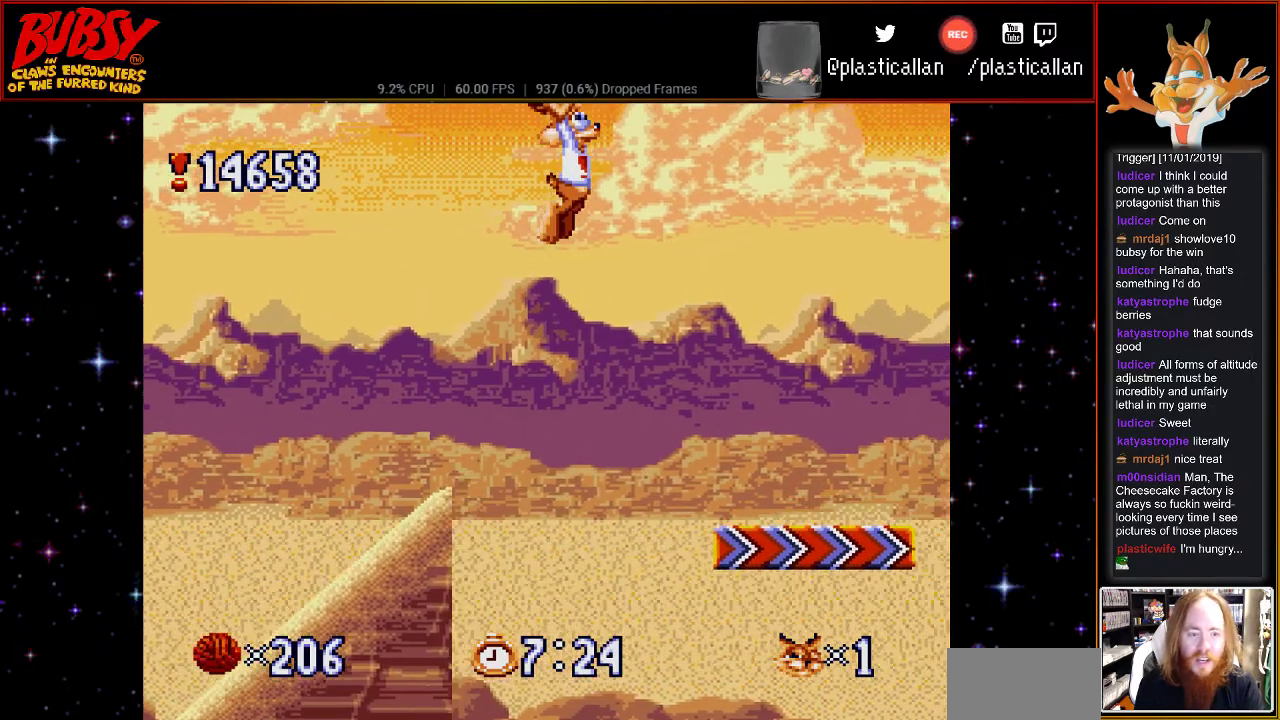
Gameplay with a controller (Nintendo layout); each line is a JSON object with the inputs held at the frame after it. "events" lists button and stick changes between this image and that frame as [ms after this image, input, new state], when the widget could be followed in between. Not read: L1 L3 R1 R3.
{"buttons": ["DPAD_RIGHT"], "events": [[367, "B", "up"]]}
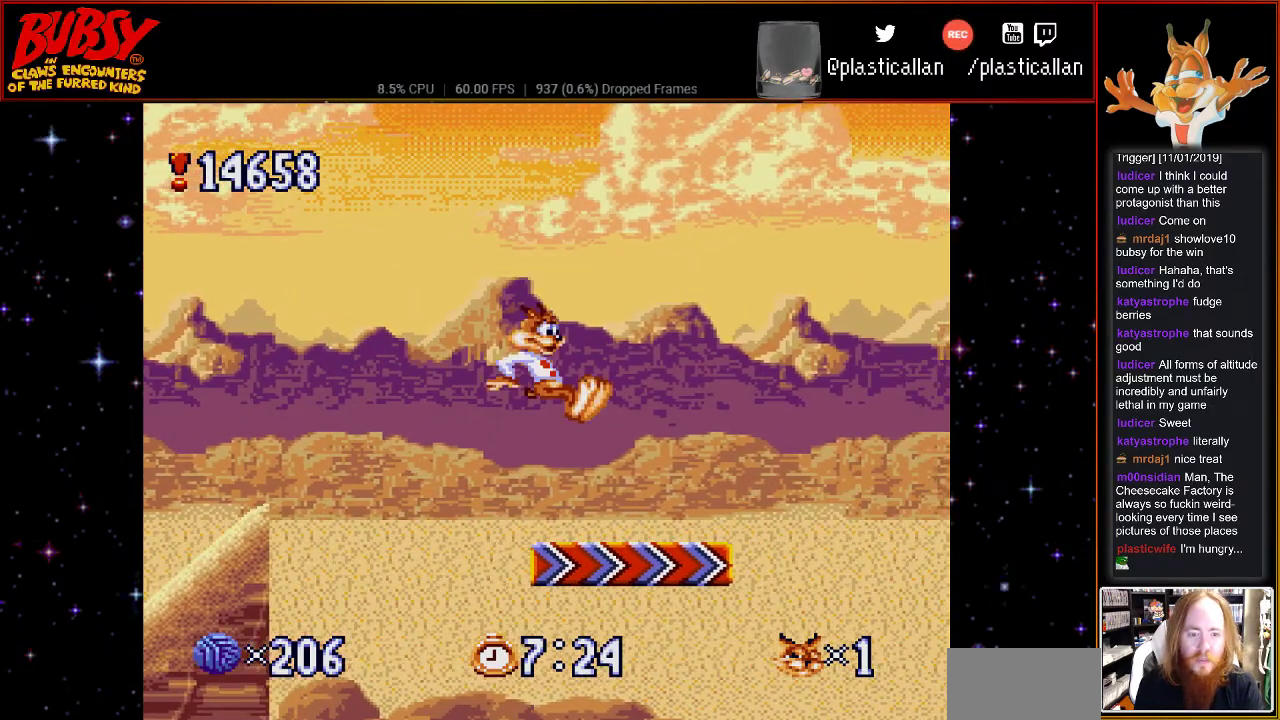
{"buttons": ["B", "DPAD_RIGHT"], "events": [[400, "B", "down"]]}
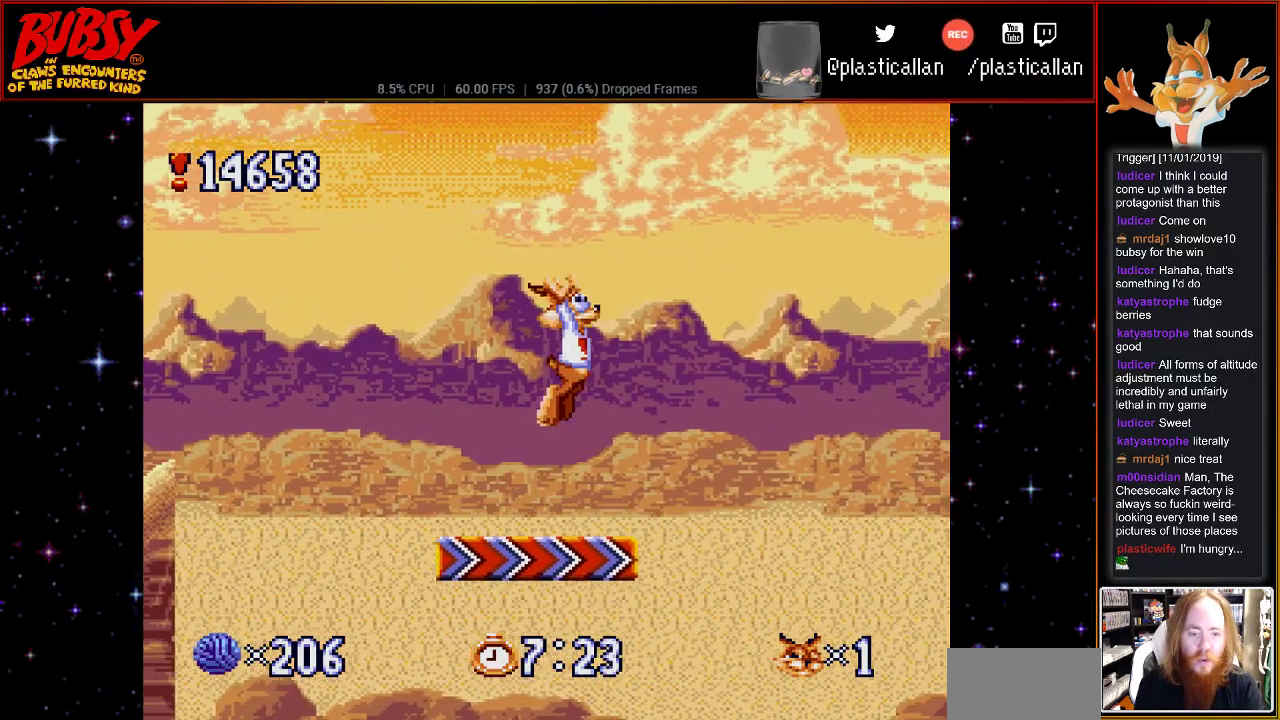
{"buttons": ["B", "DPAD_RIGHT"], "events": []}
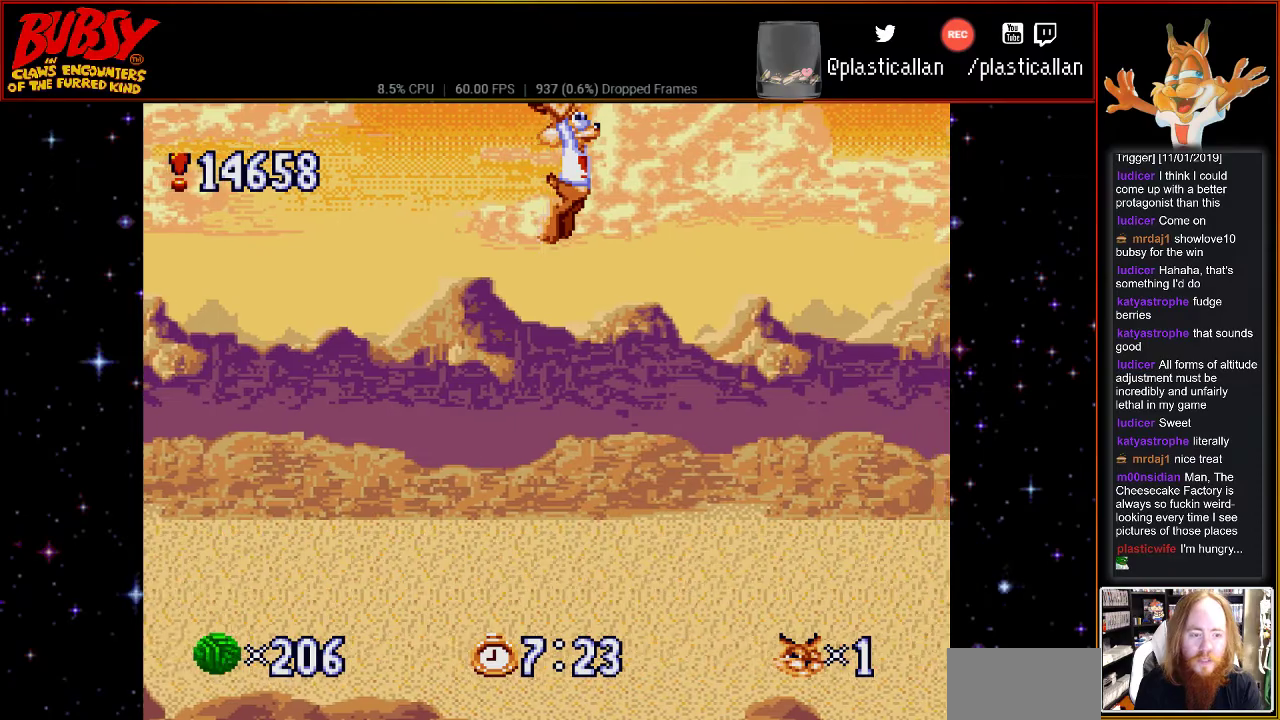
{"buttons": ["Y", "DPAD_RIGHT"], "events": [[117, "B", "up"], [250, "Y", "down"]]}
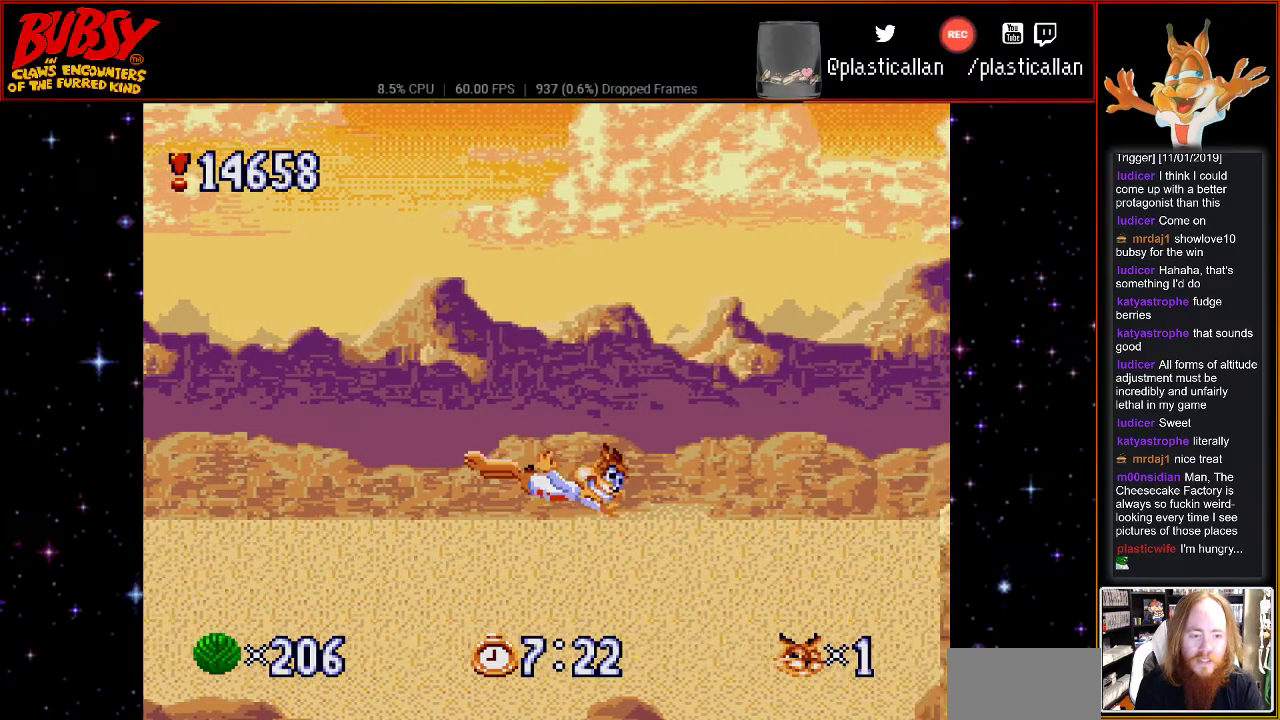
{"buttons": ["Y", "DPAD_RIGHT"], "events": []}
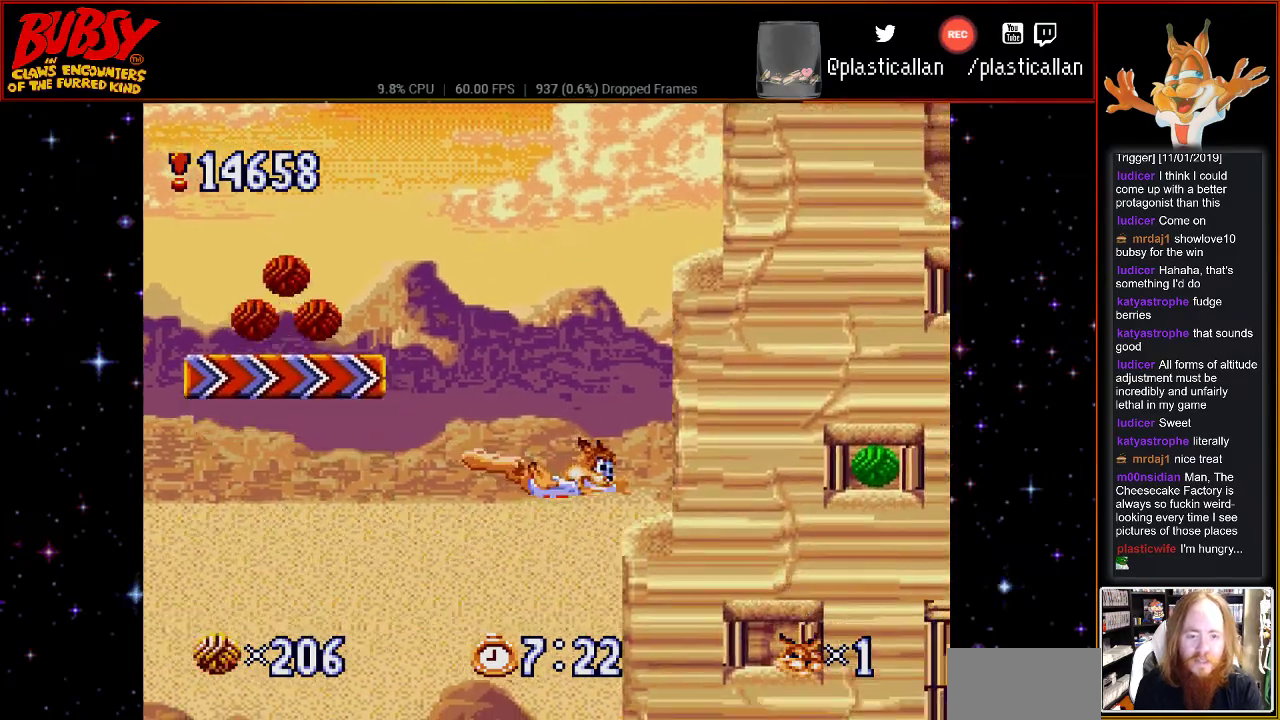
{"buttons": ["B", "DPAD_RIGHT"], "events": [[467, "Y", "up"], [500, "B", "down"]]}
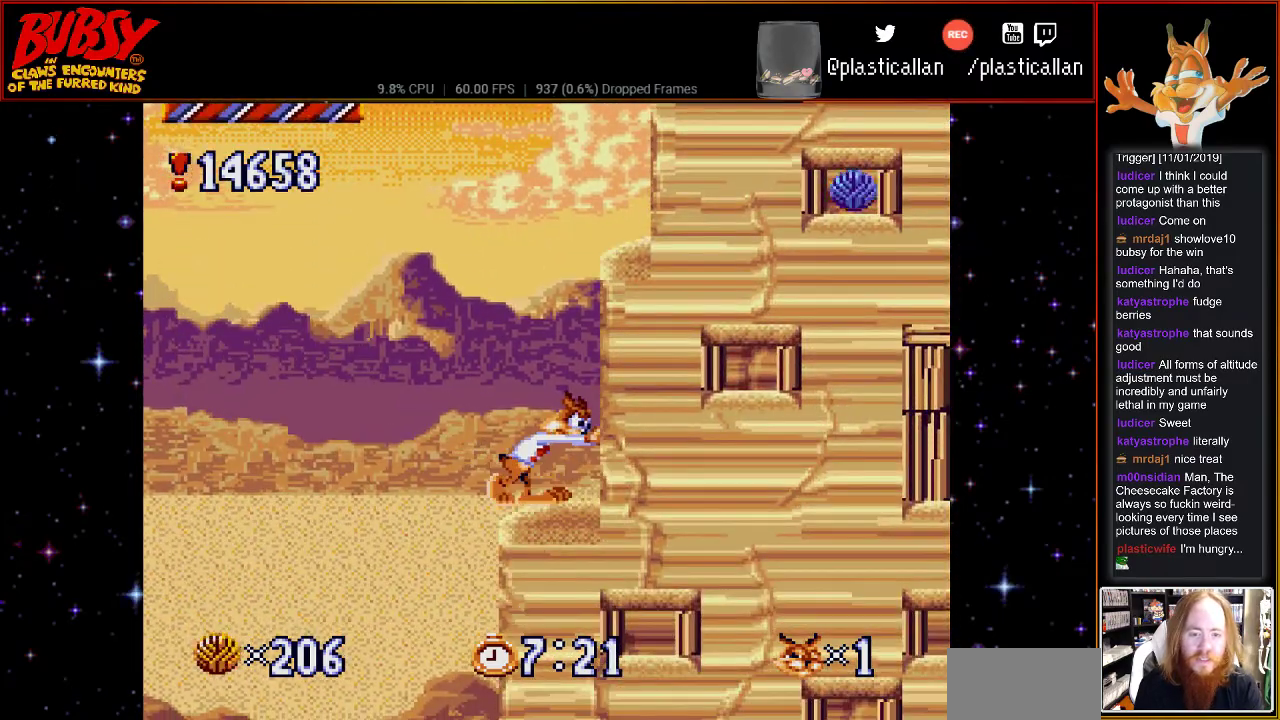
{"buttons": ["DPAD_RIGHT"], "events": [[300, "B", "up"]]}
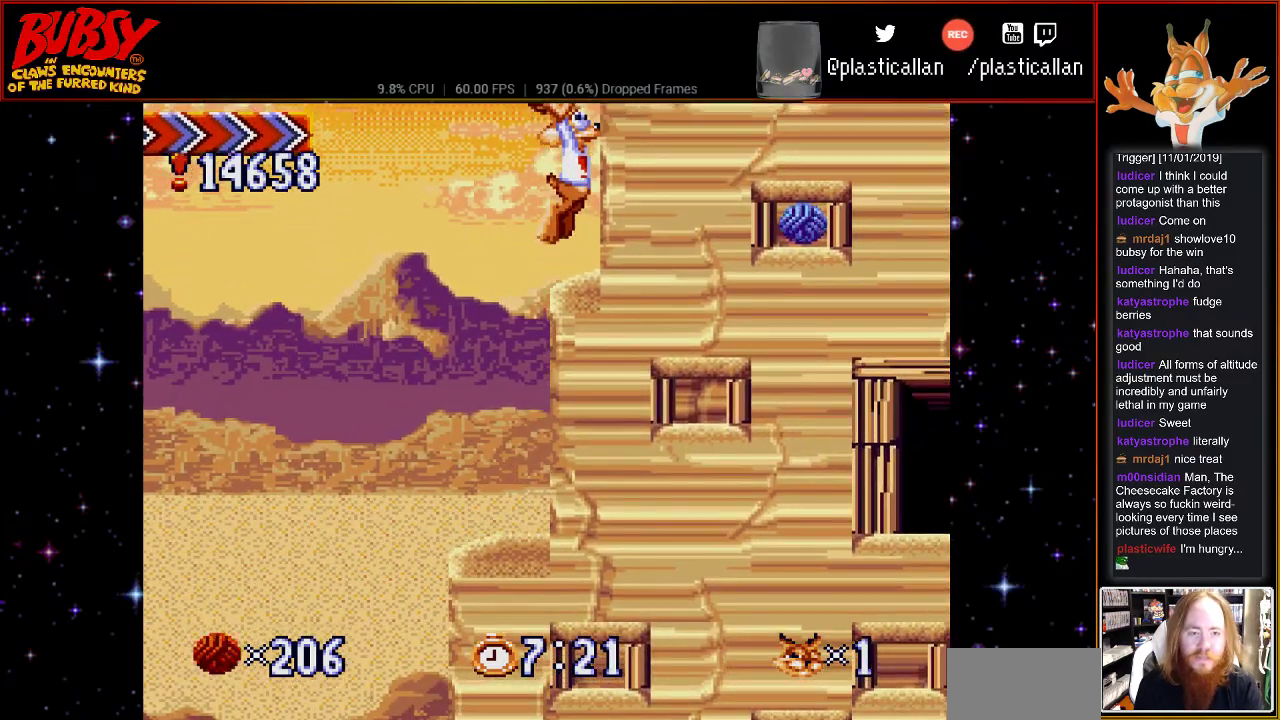
{"buttons": ["B"], "events": [[33, "B", "down"], [183, "B", "up"], [300, "B", "down"], [500, "DPAD_RIGHT", "up"]]}
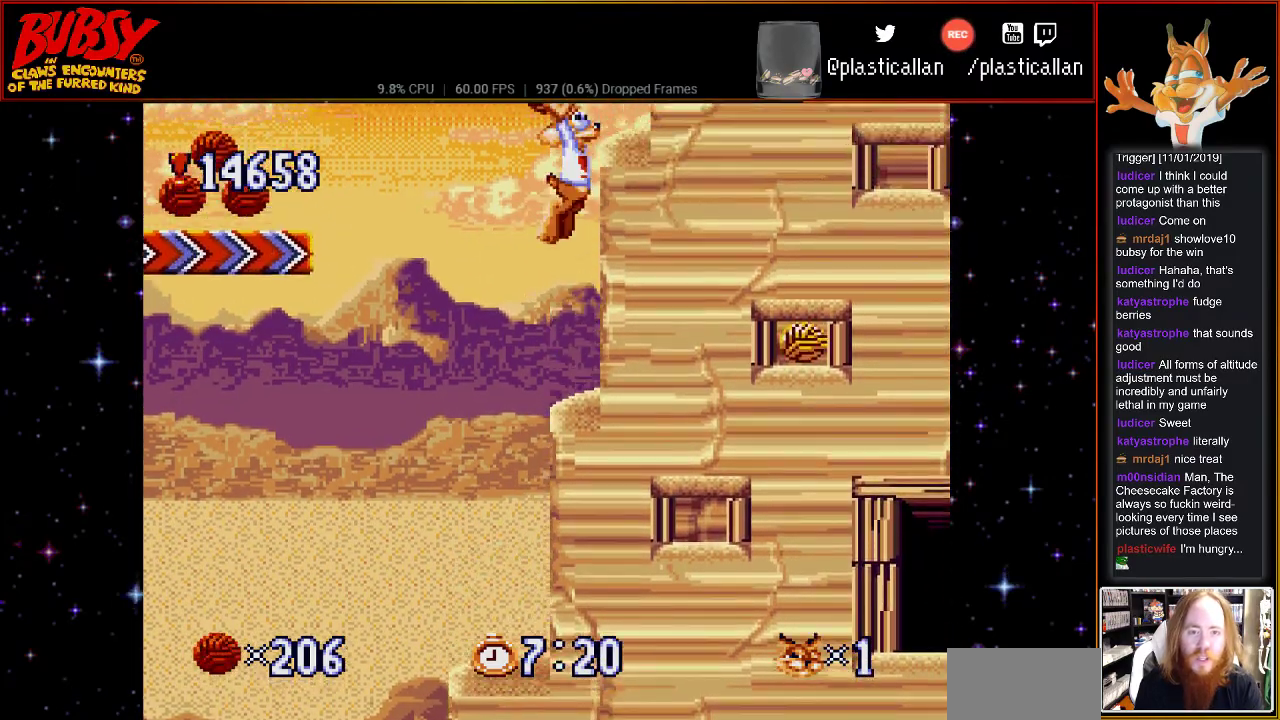
{"buttons": [], "events": [[150, "DPAD_RIGHT", "down"], [283, "B", "up"], [500, "DPAD_RIGHT", "up"]]}
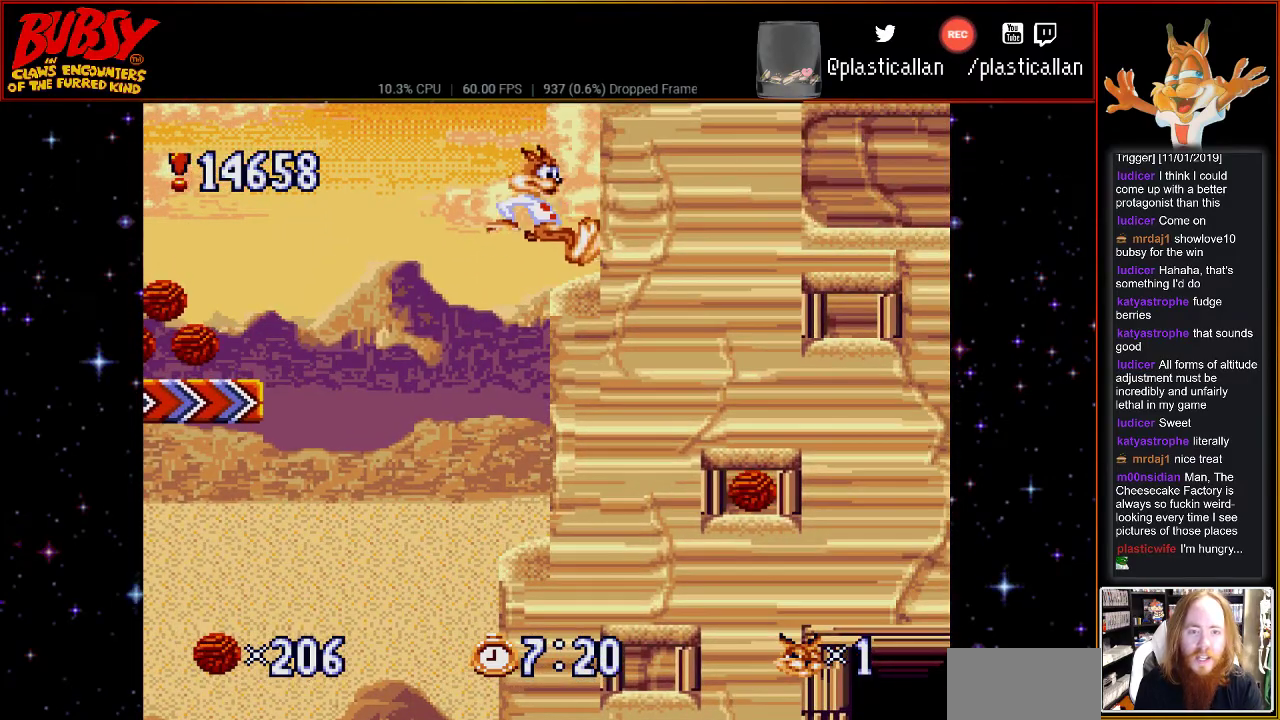
{"buttons": ["B", "DPAD_RIGHT"], "events": [[250, "B", "down"], [400, "DPAD_RIGHT", "down"]]}
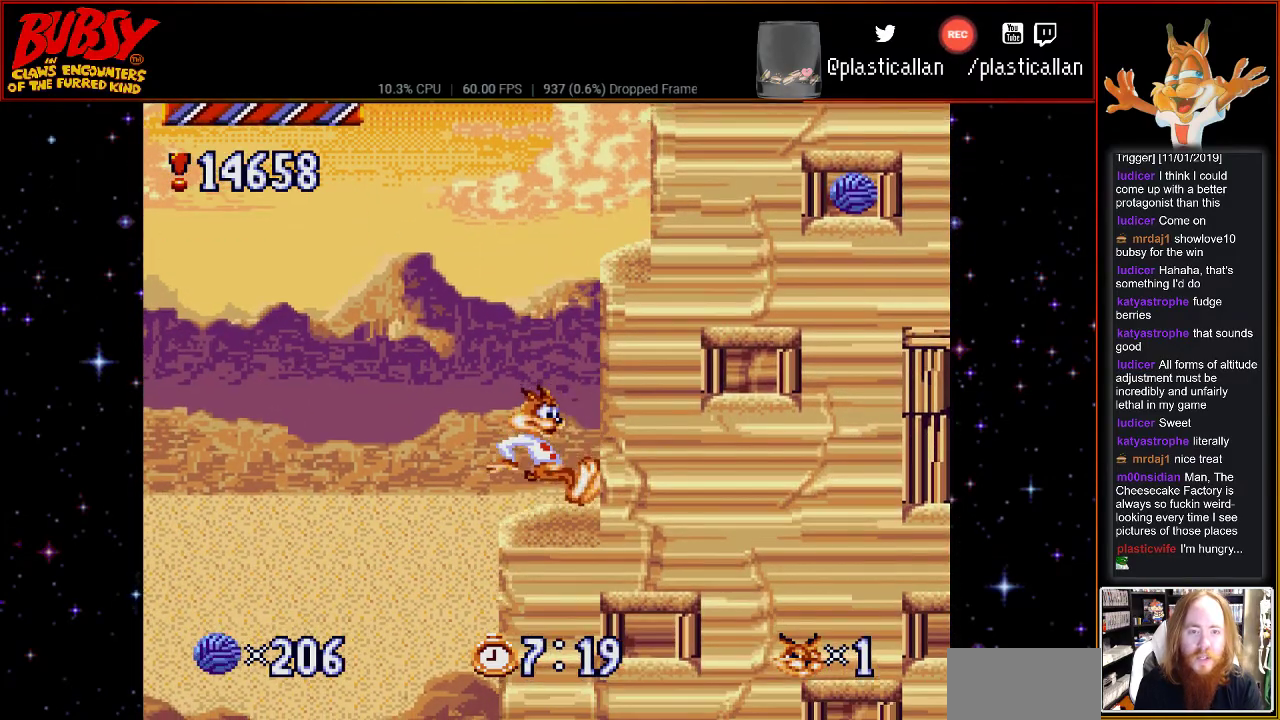
{"buttons": ["DPAD_RIGHT"], "events": [[117, "B", "up"], [217, "B", "down"], [500, "B", "up"]]}
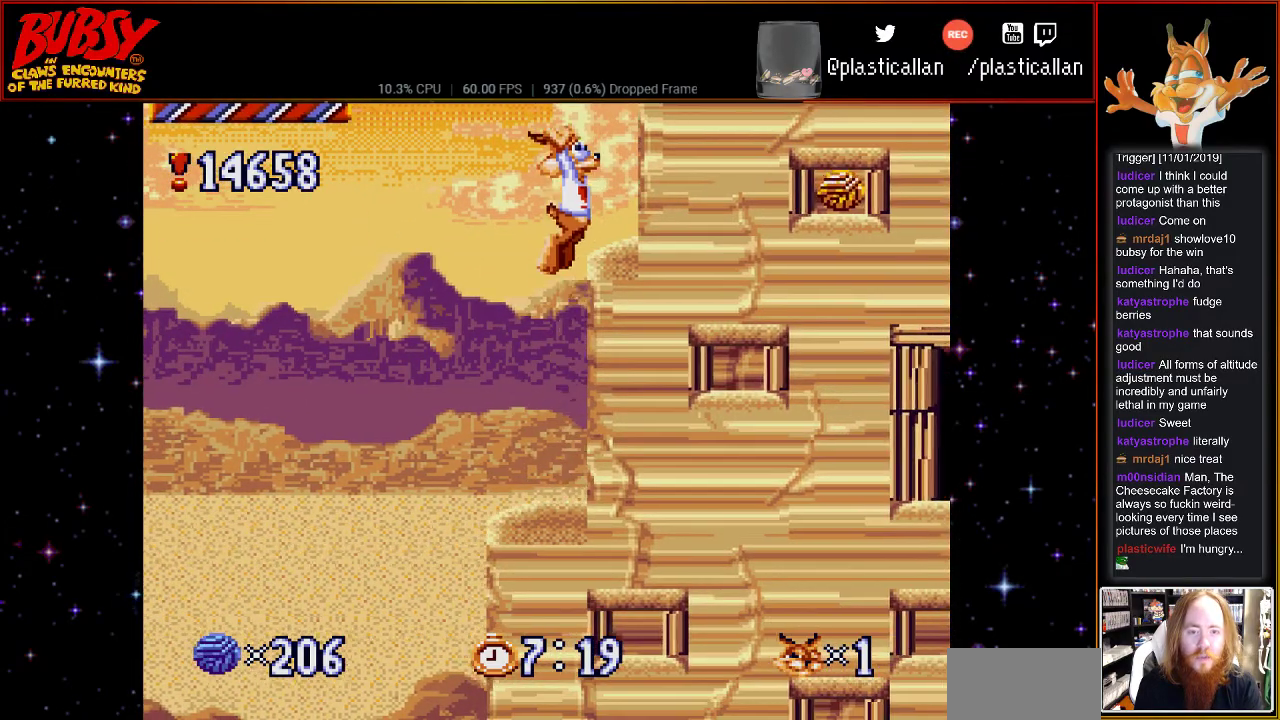
{"buttons": ["B", "DPAD_RIGHT"], "events": [[433, "B", "down"]]}
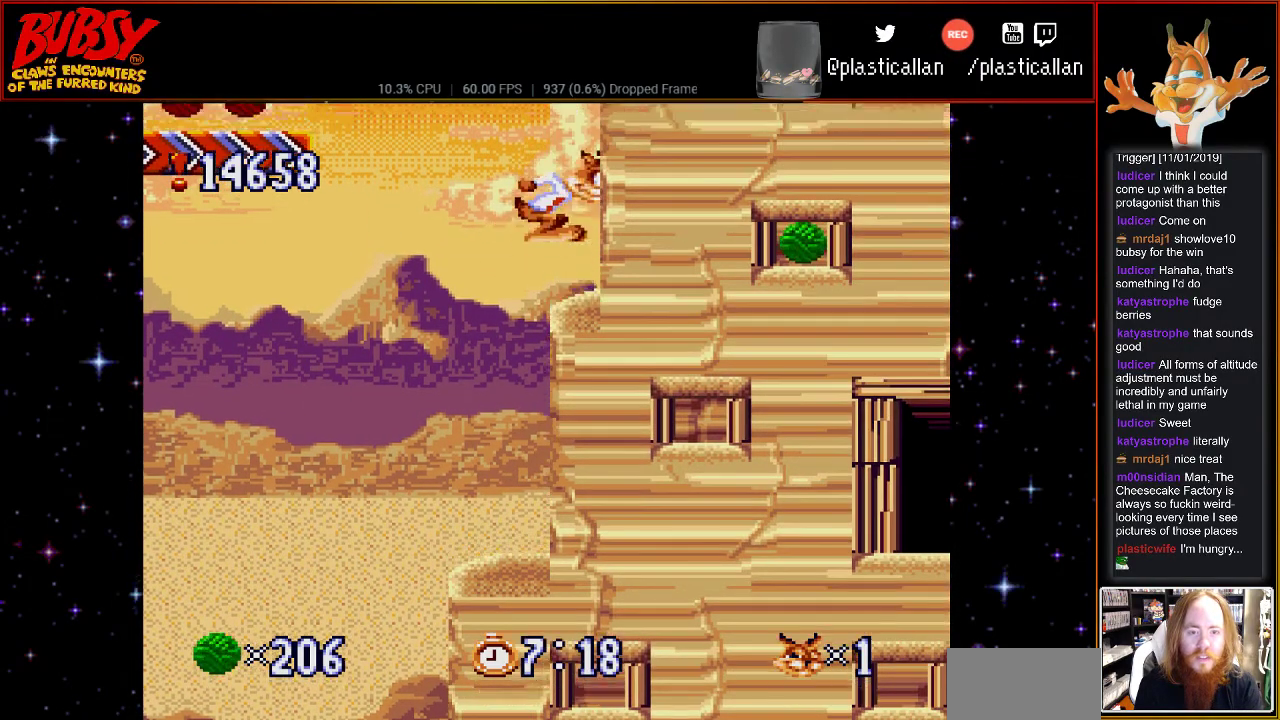
{"buttons": ["DPAD_RIGHT"], "events": [[250, "B", "up"]]}
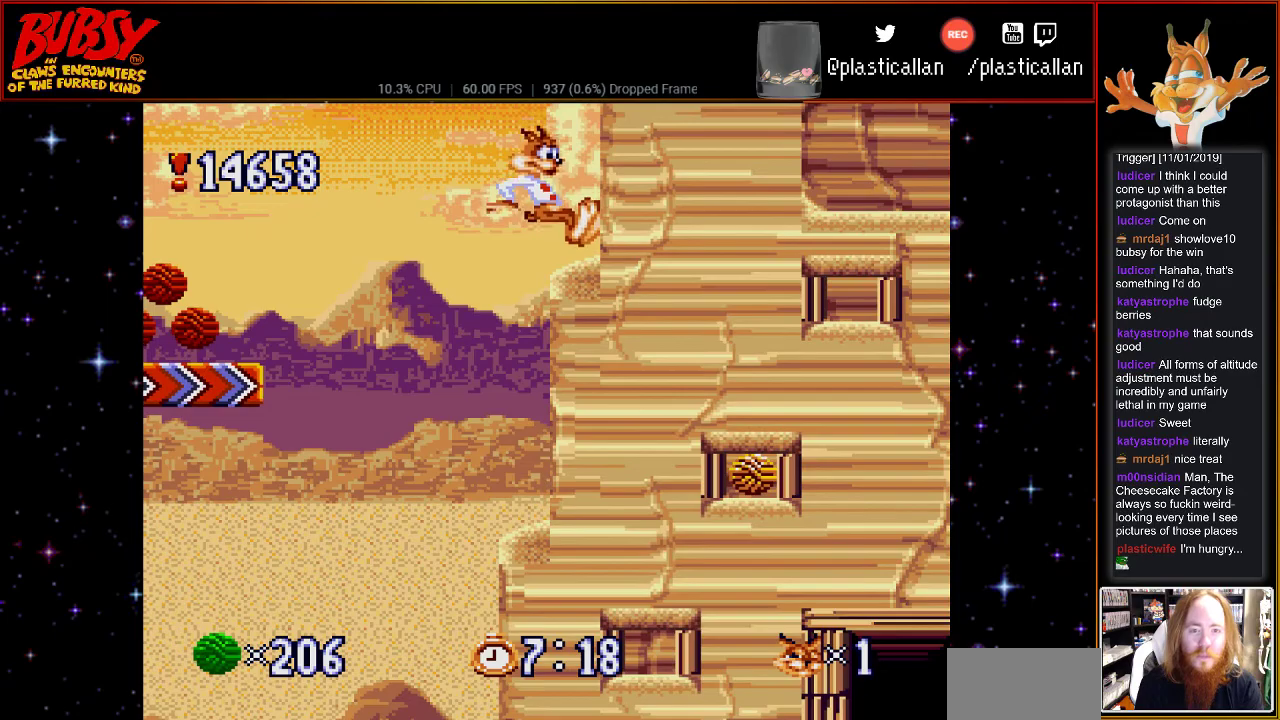
{"buttons": ["DPAD_RIGHT"], "events": [[150, "B", "down"], [500, "B", "up"]]}
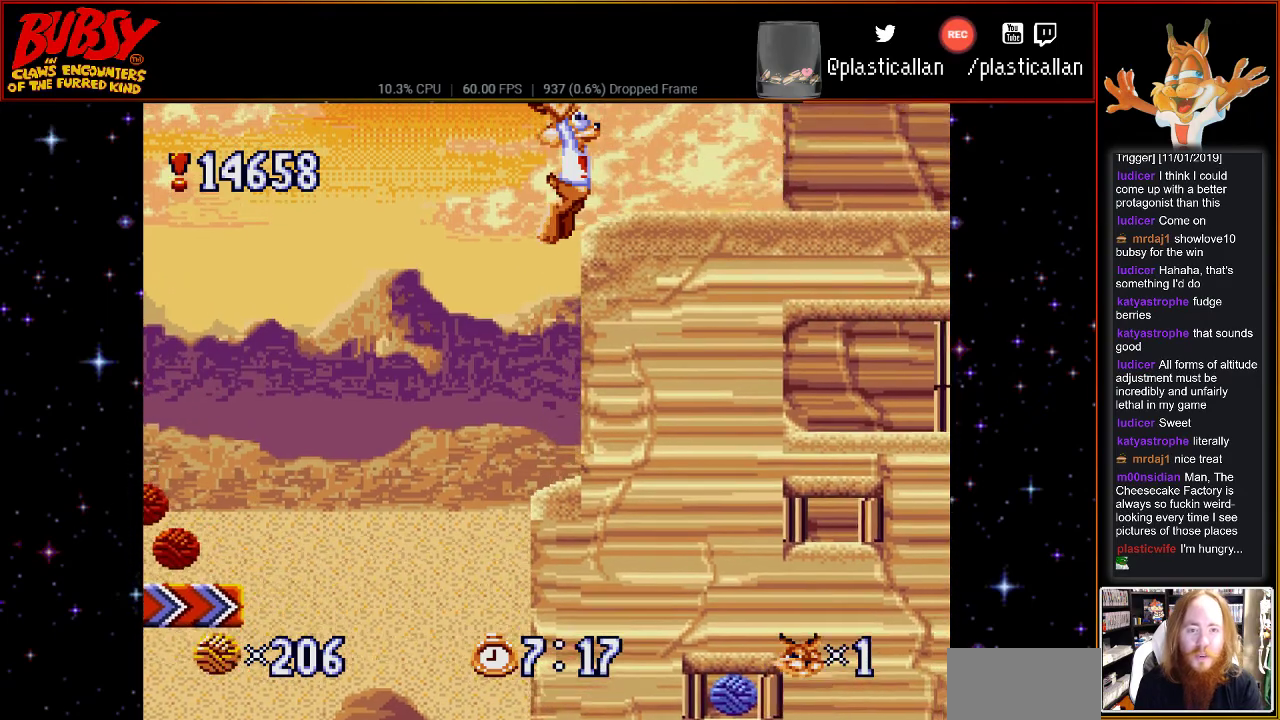
{"buttons": [], "events": [[250, "DPAD_RIGHT", "up"]]}
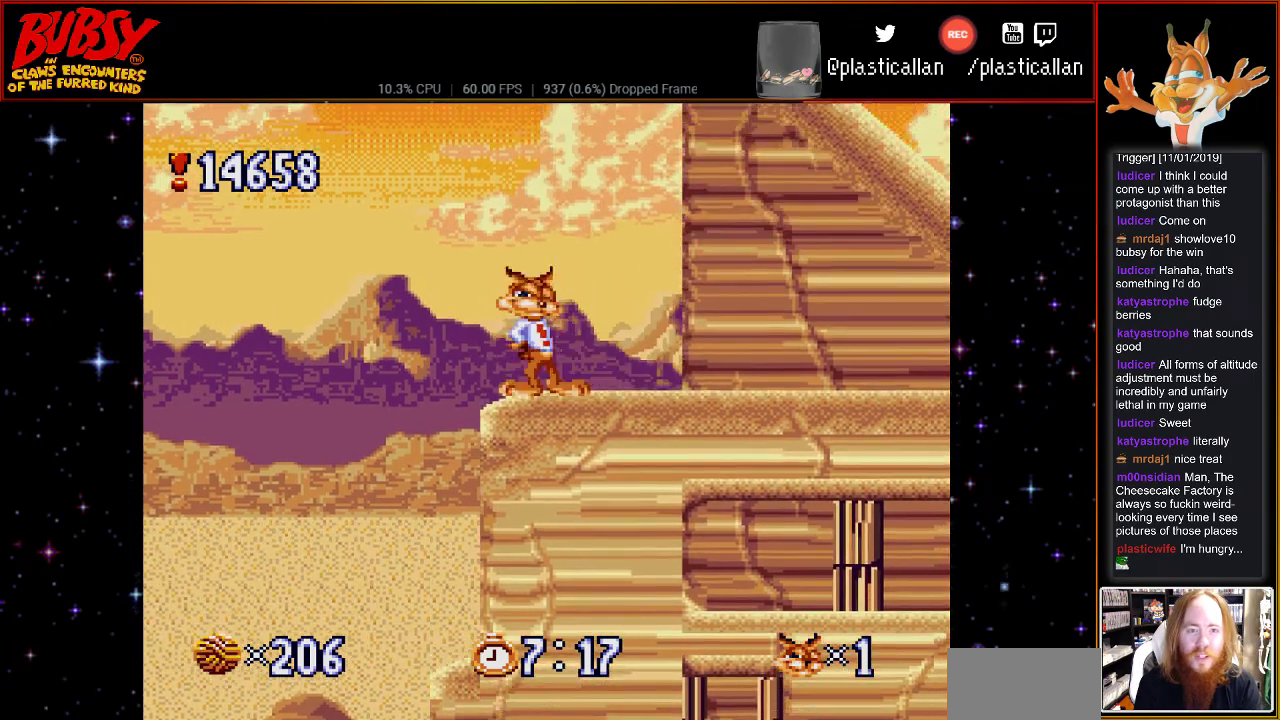
{"buttons": ["DPAD_RIGHT"], "events": [[150, "DPAD_UP", "down"], [350, "DPAD_UP", "up"], [500, "DPAD_RIGHT", "down"]]}
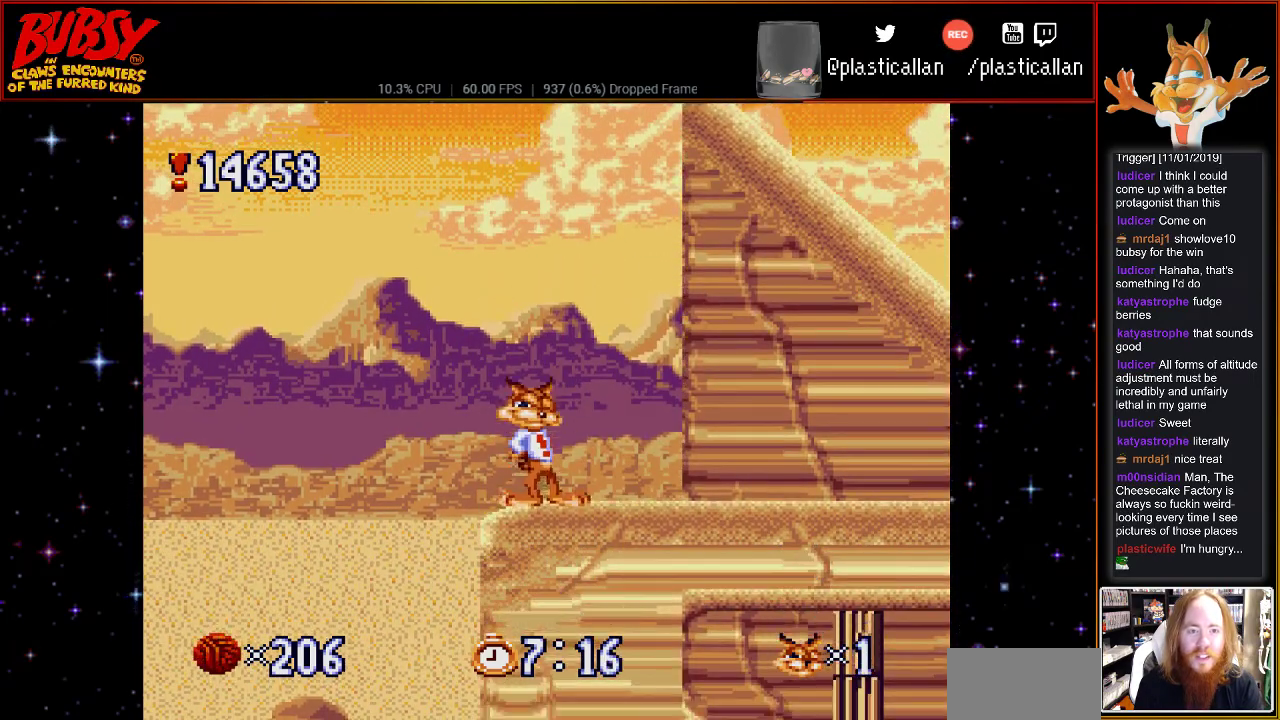
{"buttons": [], "events": [[283, "DPAD_RIGHT", "up"]]}
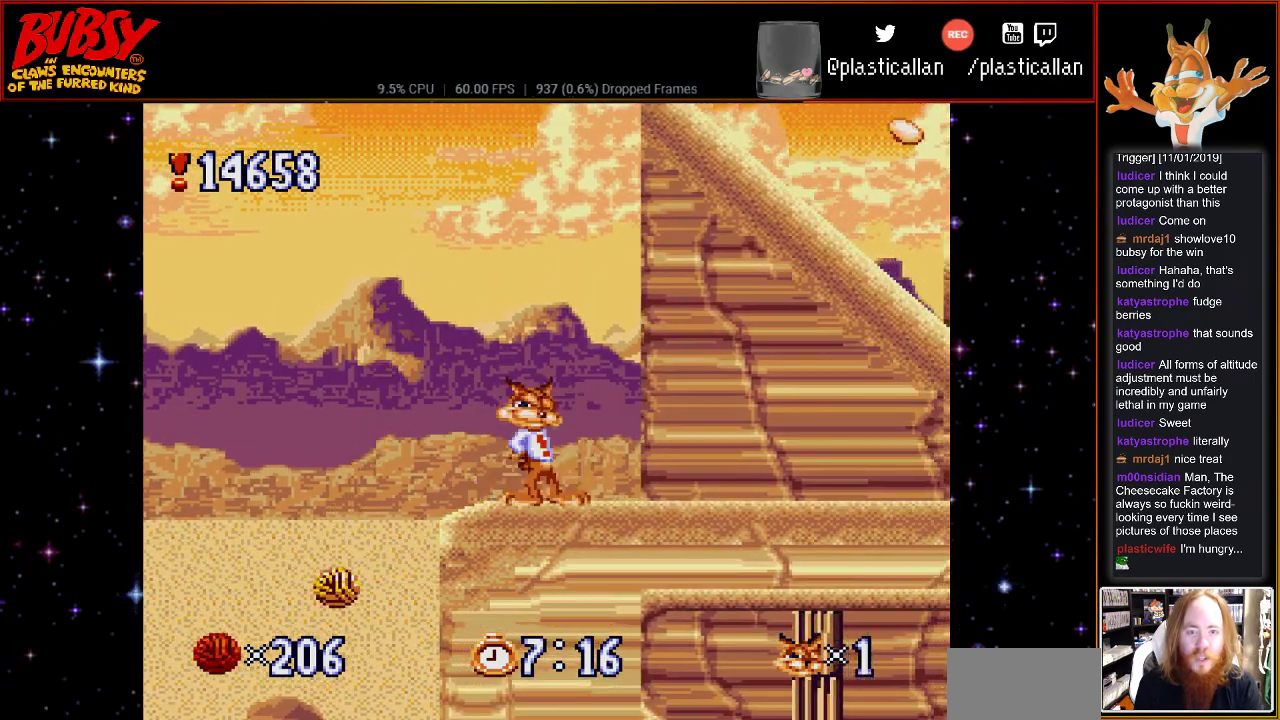
{"buttons": ["DPAD_RIGHT"], "events": [[33, "DPAD_RIGHT", "down"]]}
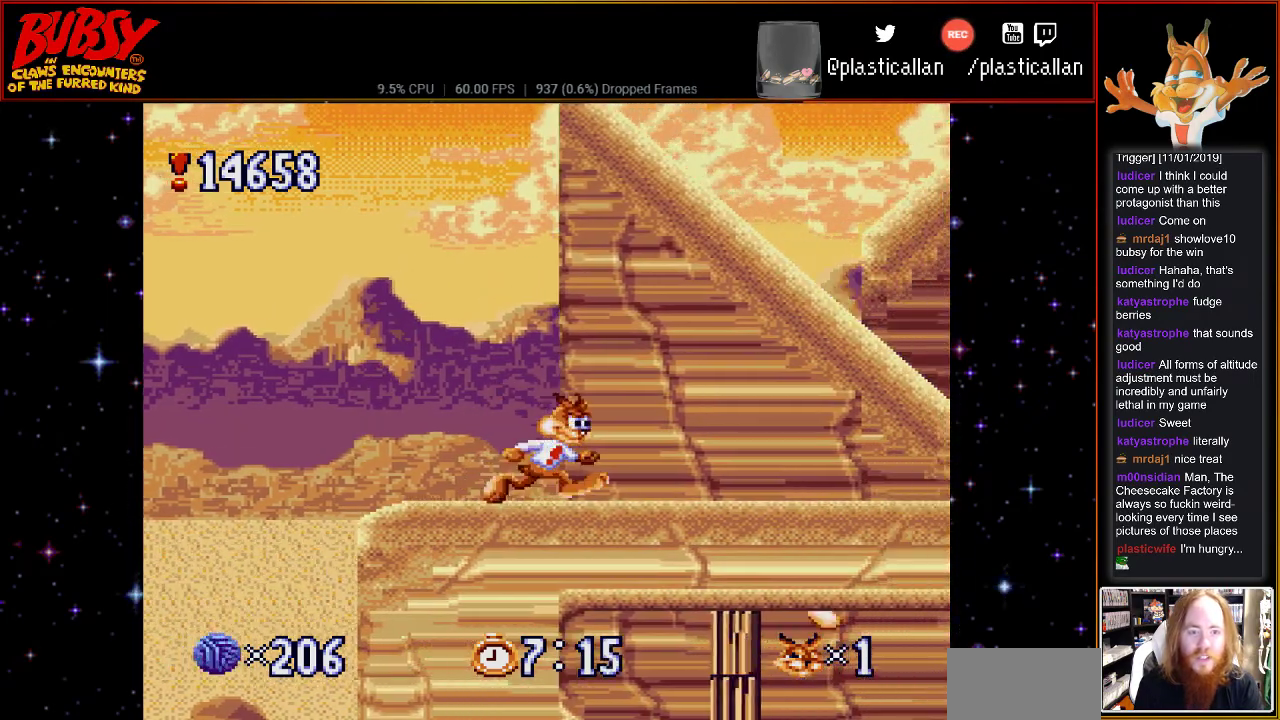
{"buttons": [], "events": [[67, "DPAD_RIGHT", "up"]]}
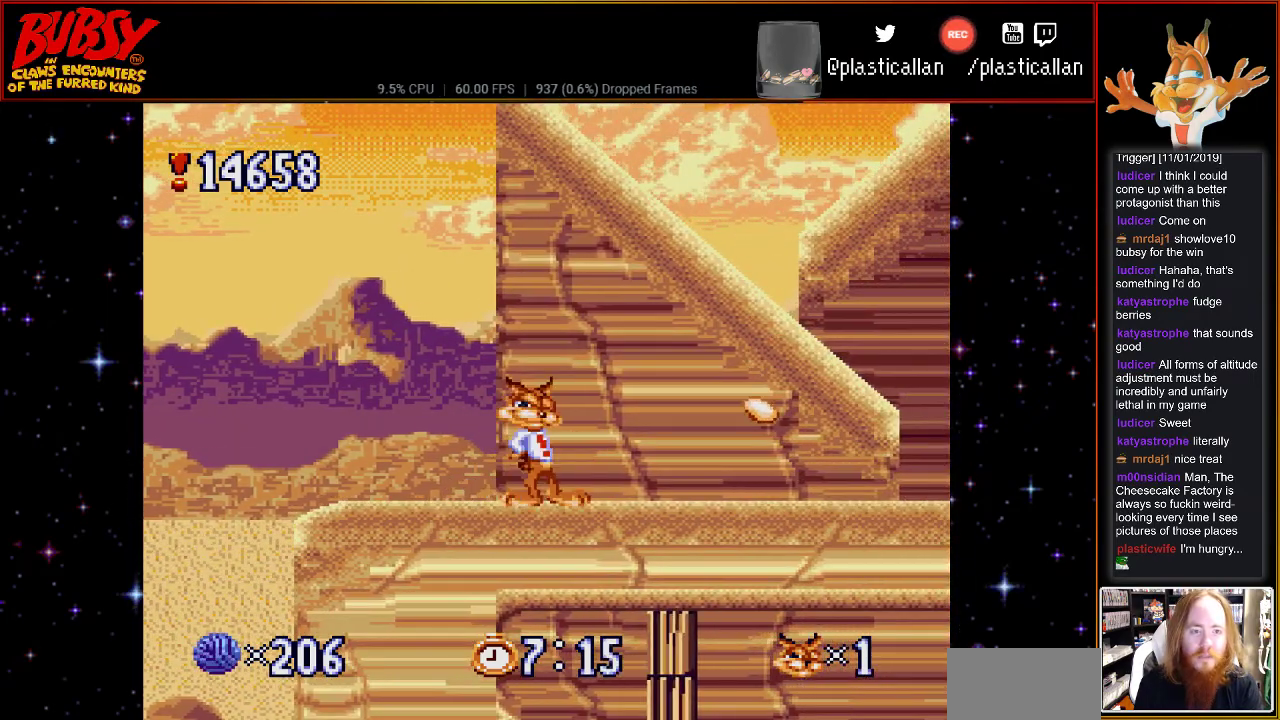
{"buttons": [], "events": [[33, "DPAD_RIGHT", "down"], [400, "DPAD_RIGHT", "up"]]}
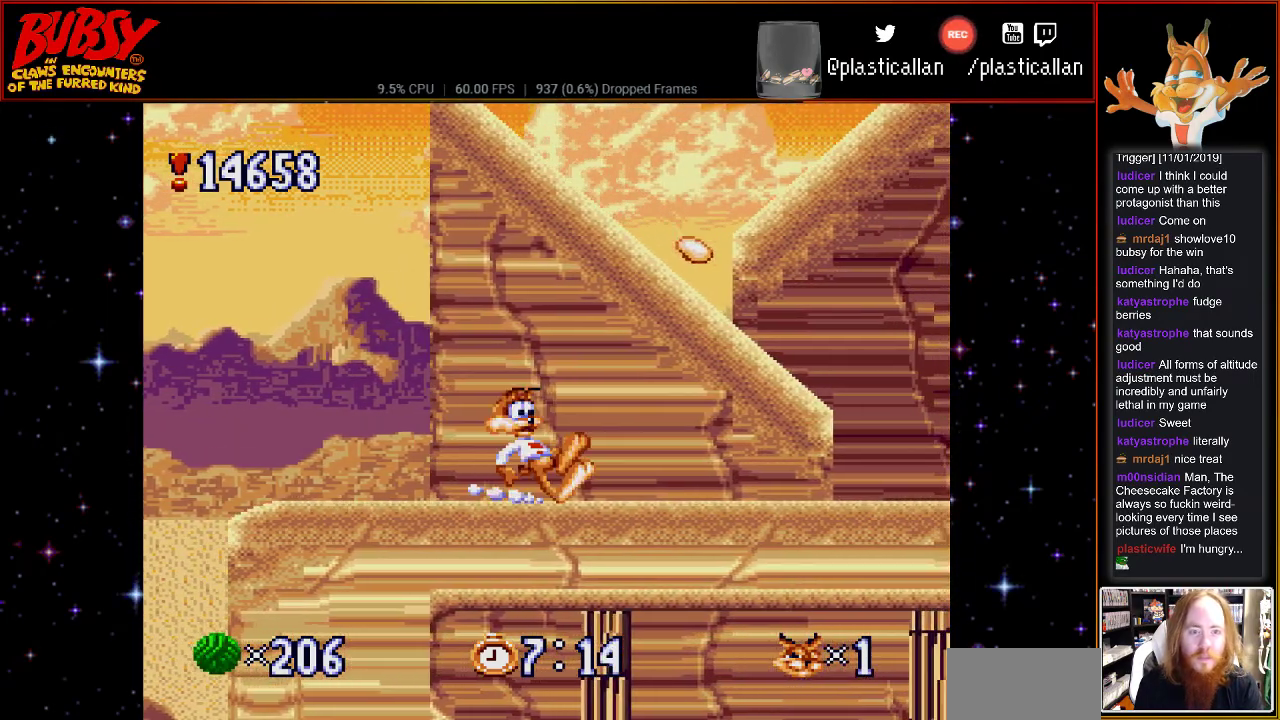
{"buttons": ["DPAD_RIGHT"], "events": [[117, "DPAD_RIGHT", "down"]]}
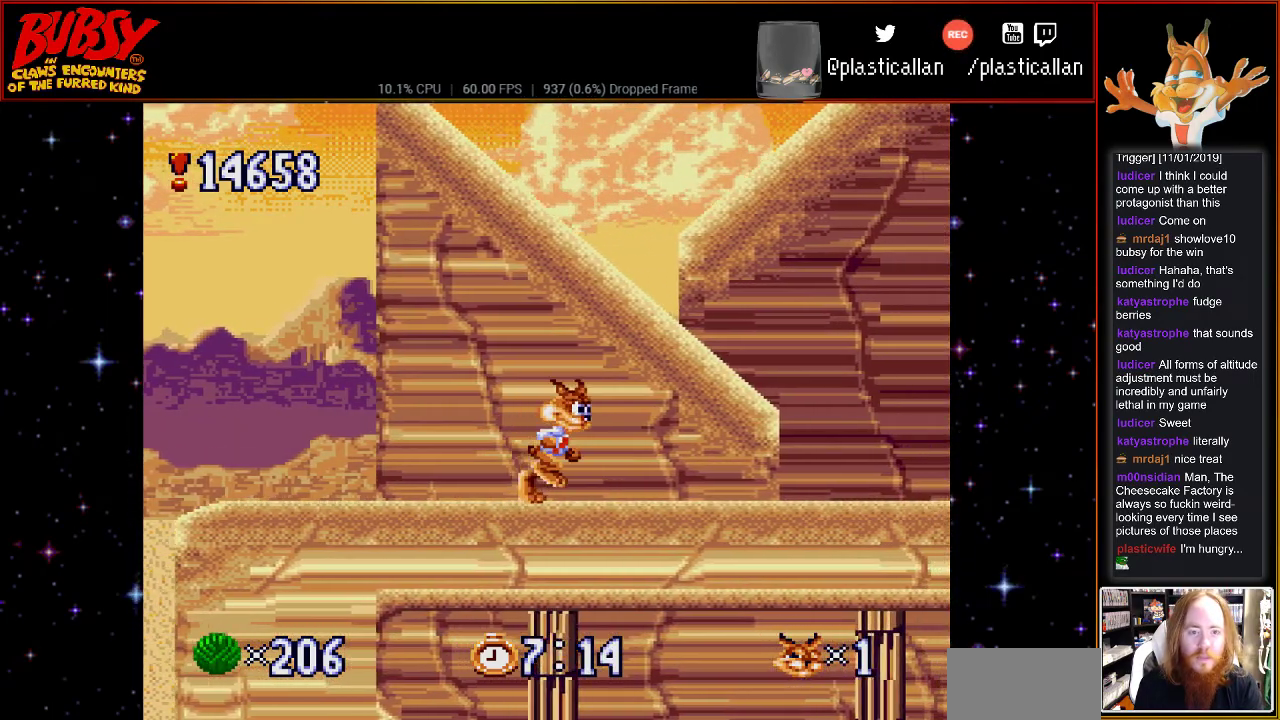
{"buttons": [], "events": [[467, "DPAD_RIGHT", "up"]]}
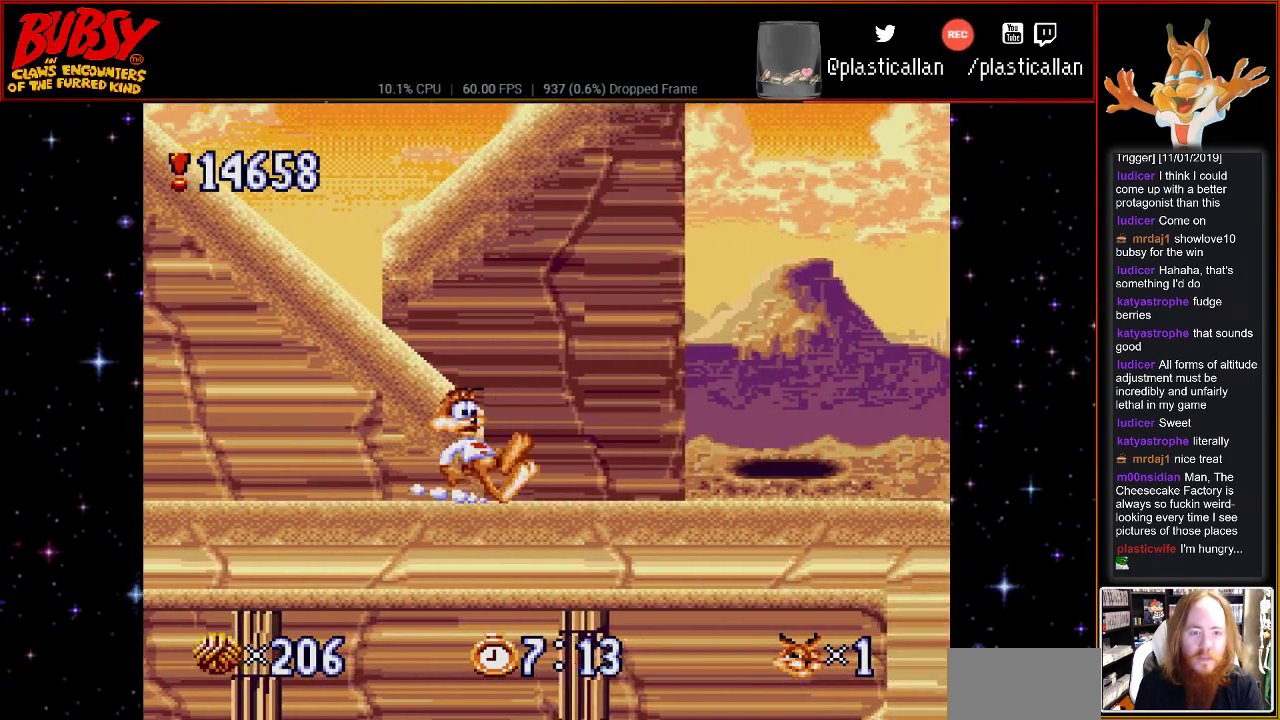
{"buttons": ["DPAD_UP"], "events": [[250, "DPAD_UP", "down"]]}
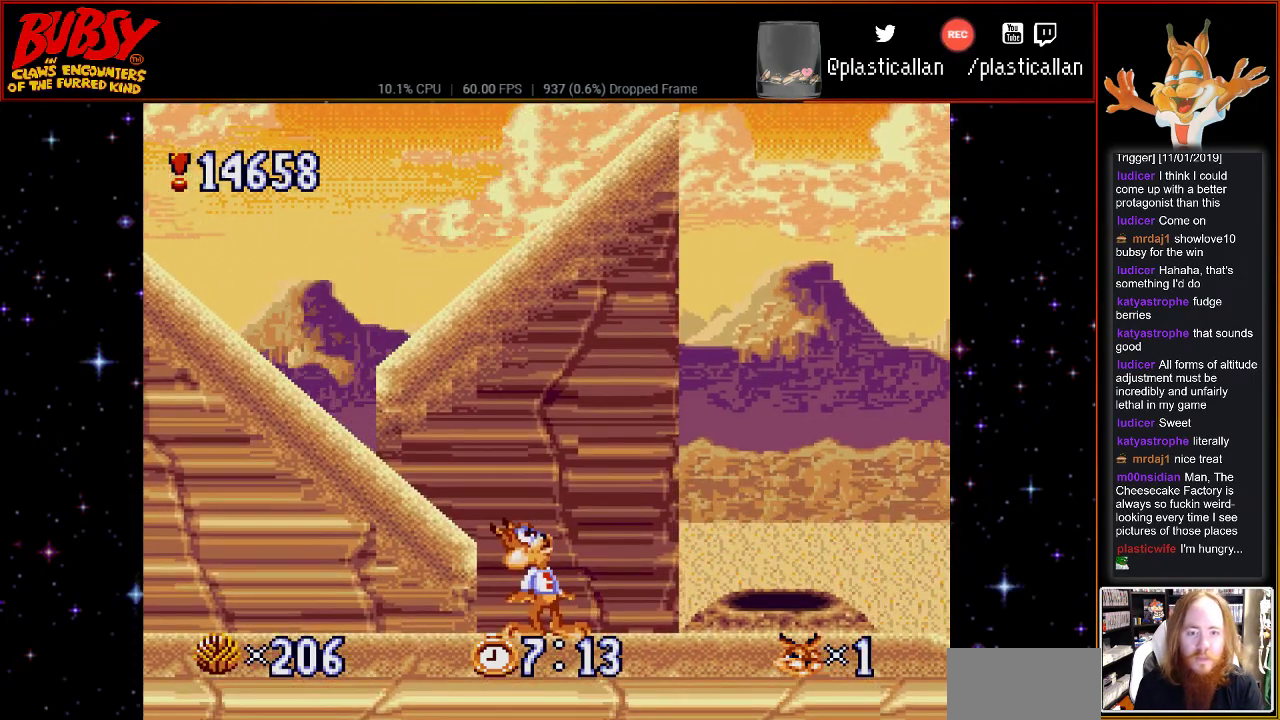
{"buttons": [], "events": [[433, "DPAD_UP", "up"]]}
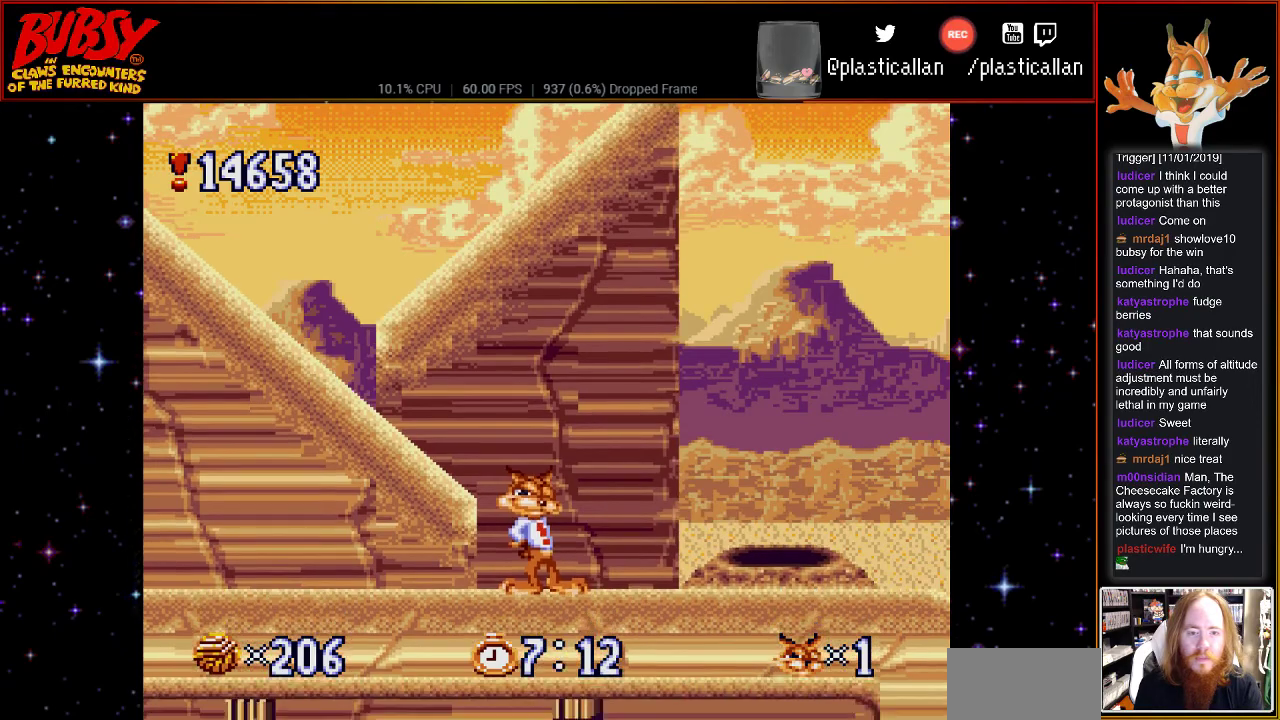
{"buttons": ["B", "DPAD_RIGHT"], "events": [[117, "DPAD_RIGHT", "down"], [500, "B", "down"]]}
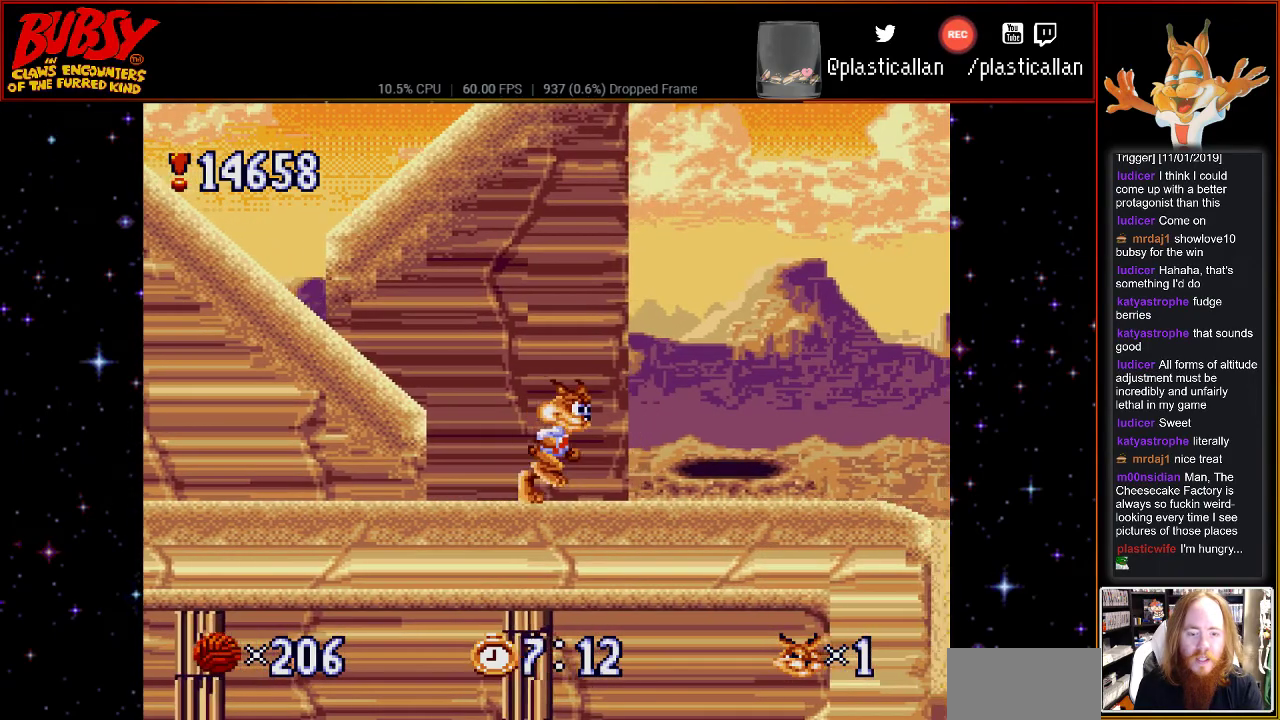
{"buttons": ["DPAD_RIGHT"], "events": [[50, "B", "up"]]}
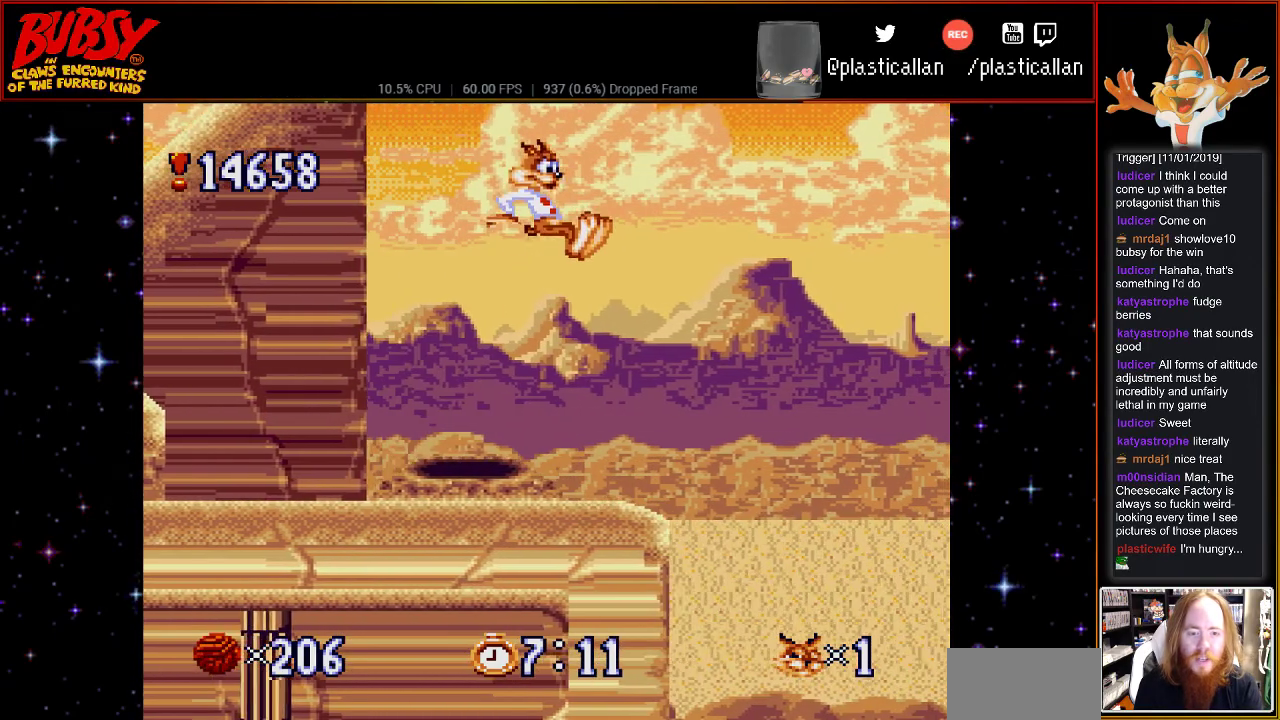
{"buttons": [], "events": [[33, "DPAD_RIGHT", "up"]]}
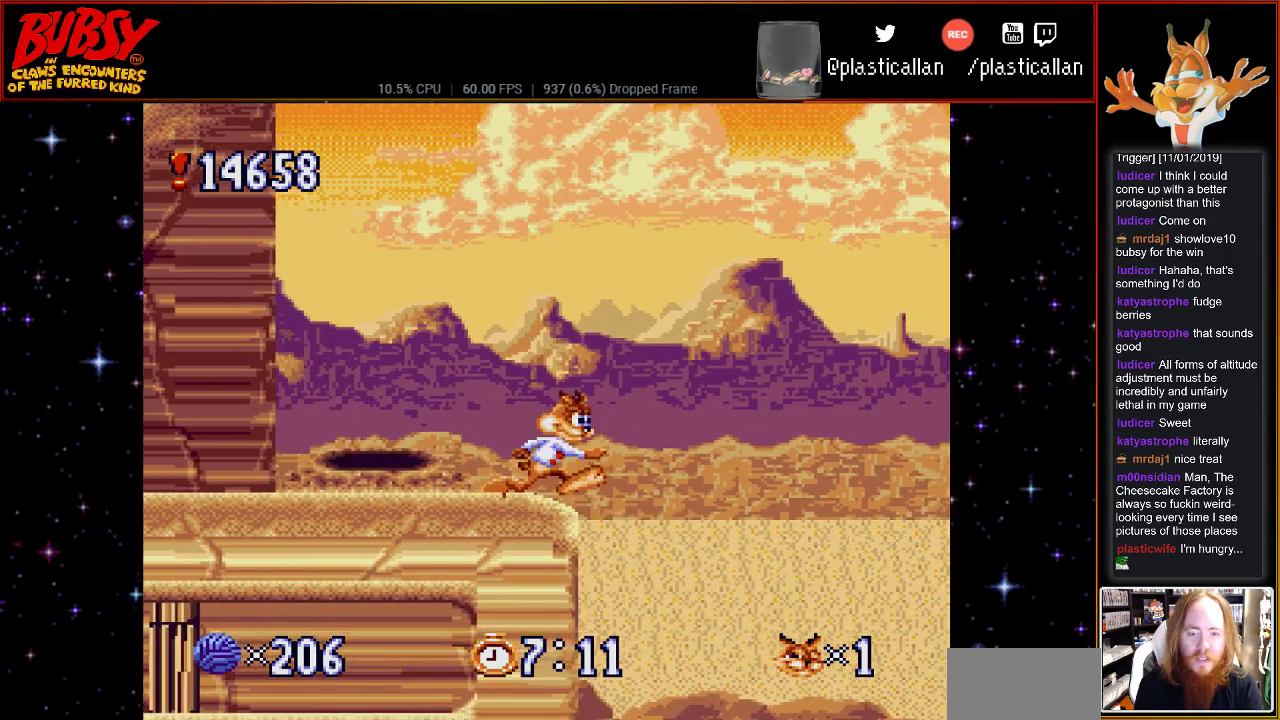
{"buttons": ["DPAD_LEFT"], "events": [[367, "DPAD_LEFT", "down"]]}
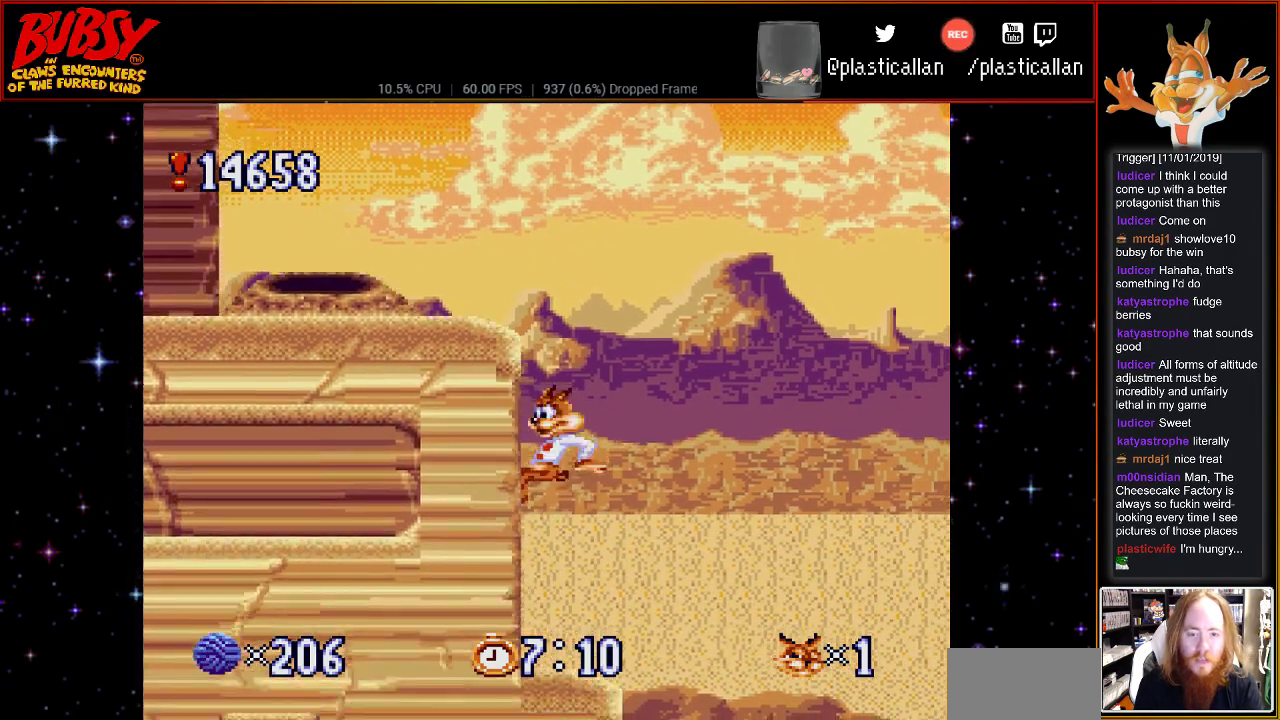
{"buttons": [], "events": [[283, "DPAD_LEFT", "up"]]}